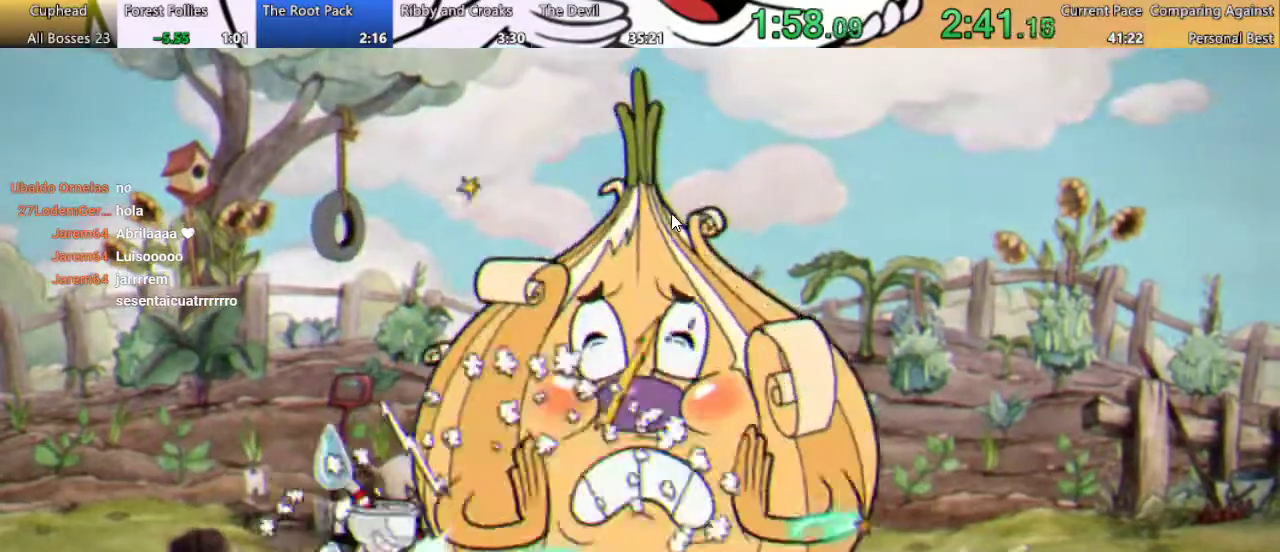
Gameplay with a controller (Xbox layout); each line is a JSON object with the inputs held at the frame after it. "events" lists button and stick changes between this image and that frame as [ms after this image, input, new state], when the widget could be followed in between. Not read: L3 R3.
{"buttons": ["A", "R1", "DPAD_UP"], "left_stick": "center", "right_stick": "center", "events": [[67, "X", "down"], [167, "X", "up"], [233, "X", "down"], [300, "X", "up"], [400, "A", "down"], [400, "X", "down"], [433, "DPAD_RIGHT", "up"], [467, "DPAD_UP", "down"], [500, "X", "up"]]}
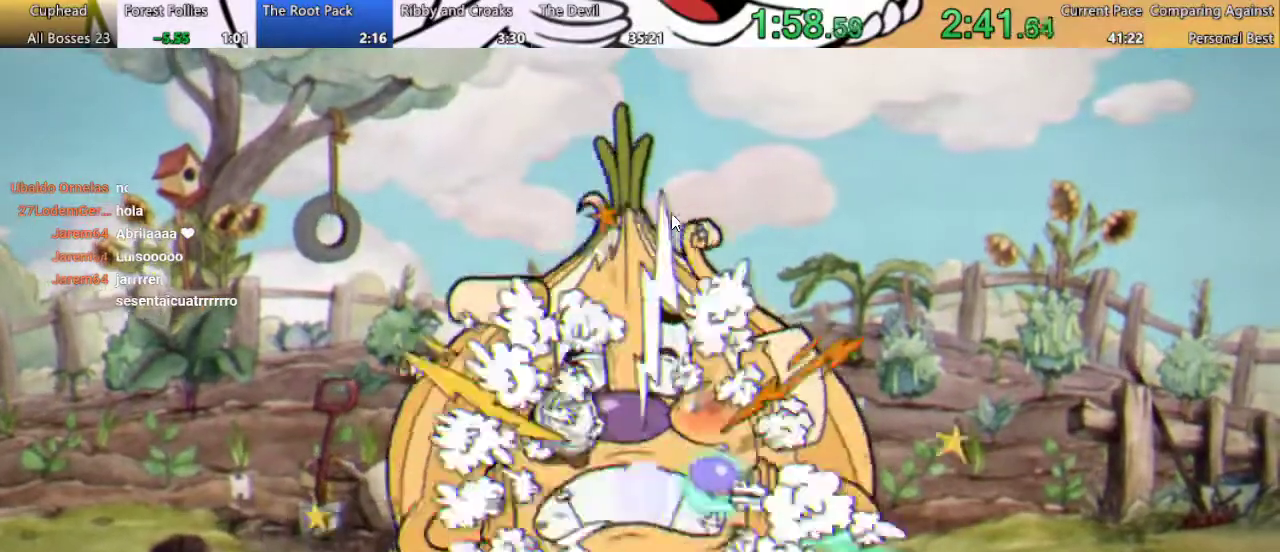
{"buttons": ["A", "X", "R1", "DPAD_UP"], "left_stick": "center", "right_stick": "center", "events": [[33, "A", "up"], [67, "X", "down"], [167, "DPAD_RIGHT", "down"], [167, "X", "up"], [267, "X", "down"], [300, "DPAD_RIGHT", "up"], [367, "X", "up"], [467, "A", "down"], [467, "X", "down"]]}
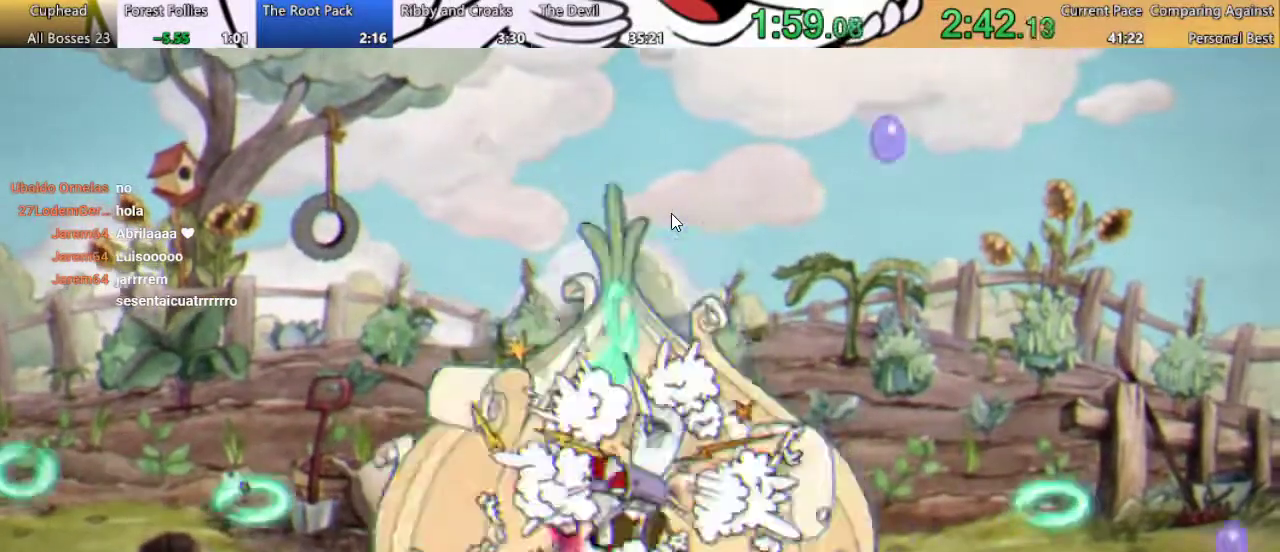
{"buttons": ["A", "R1", "DPAD_UP"], "left_stick": "center", "right_stick": "center", "events": [[33, "X", "up"], [133, "A", "up"], [133, "X", "down"], [400, "X", "up"], [433, "A", "down"]]}
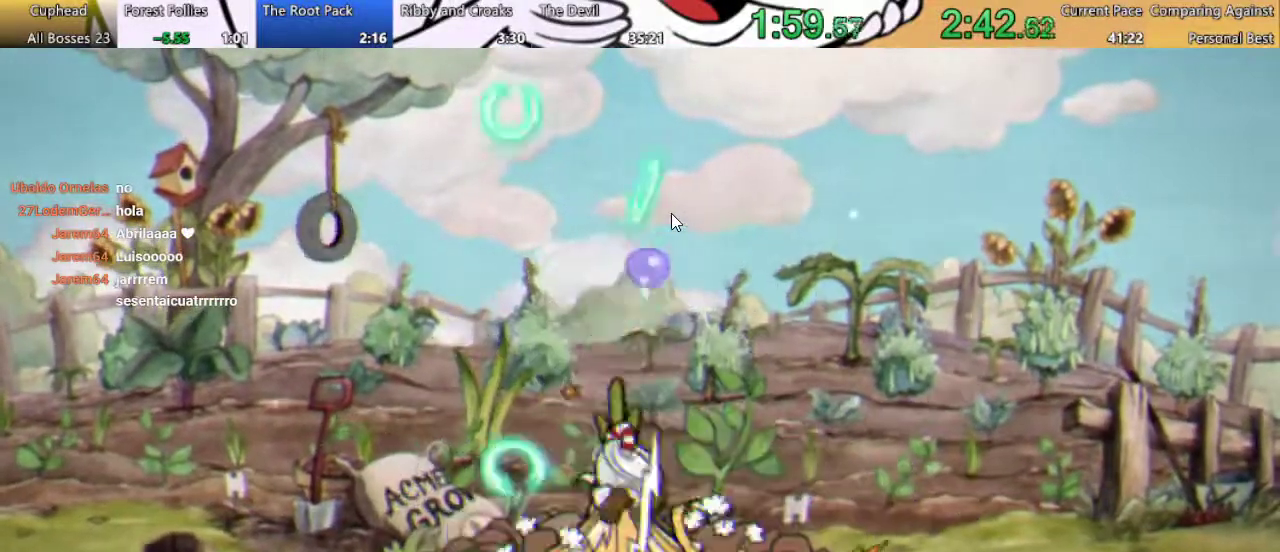
{"buttons": ["X", "R1", "DPAD_UP"], "left_stick": "center", "right_stick": "center", "events": [[67, "A", "up"], [133, "X", "down"], [200, "X", "up"], [300, "X", "down"], [400, "X", "up"], [500, "X", "down"]]}
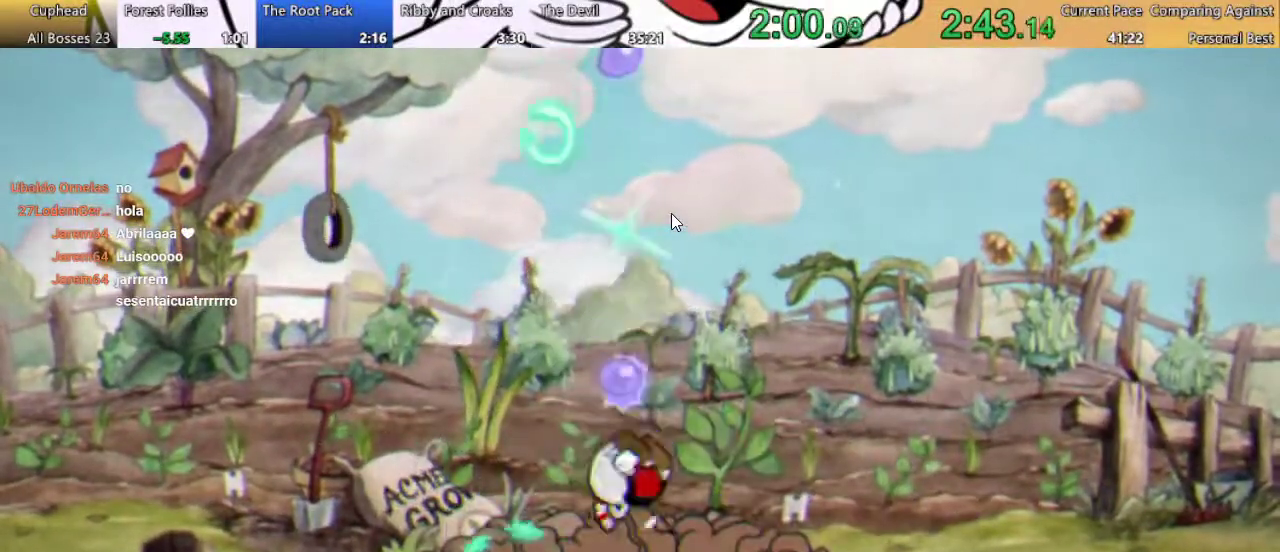
{"buttons": ["R1", "DPAD_UP"], "left_stick": "center", "right_stick": "center", "events": [[67, "X", "up"], [167, "A", "down"], [167, "X", "down"], [233, "X", "up"], [300, "A", "up"], [333, "X", "down"], [433, "X", "up"]]}
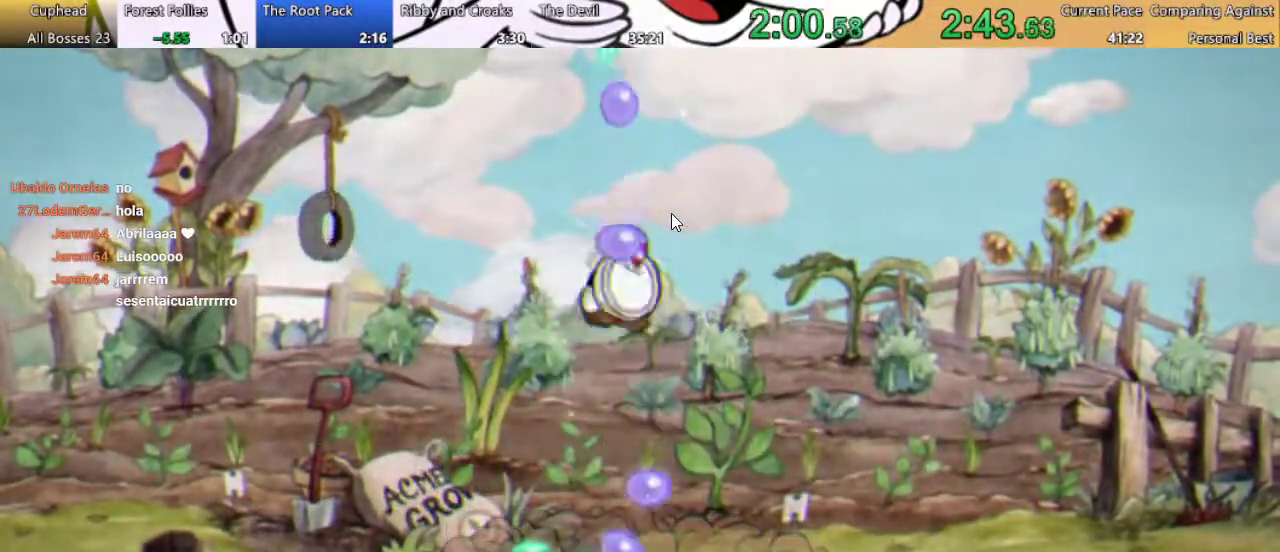
{"buttons": ["R1", "DPAD_UP"], "left_stick": "center", "right_stick": "center", "events": [[33, "X", "down"], [100, "X", "up"], [200, "X", "down"], [267, "X", "up"], [333, "A", "down"], [467, "A", "up"]]}
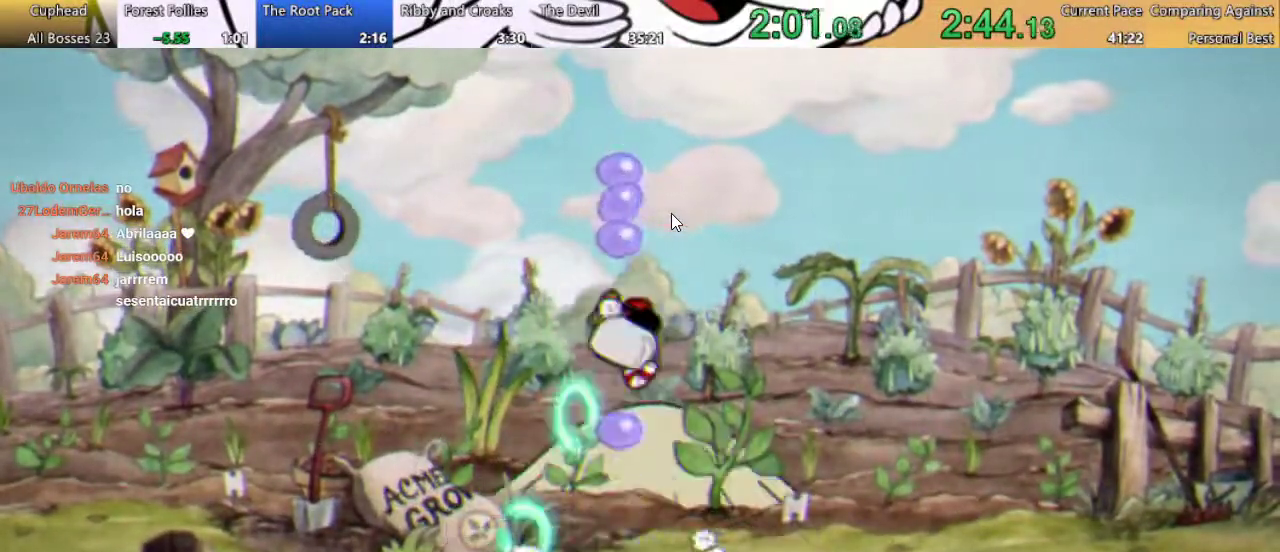
{"buttons": ["A", "R1", "DPAD_UP"], "left_stick": "center", "right_stick": "center", "events": [[33, "X", "down"], [100, "X", "up"], [200, "X", "down"], [300, "X", "up"], [367, "X", "down"], [433, "X", "up"], [467, "A", "down"]]}
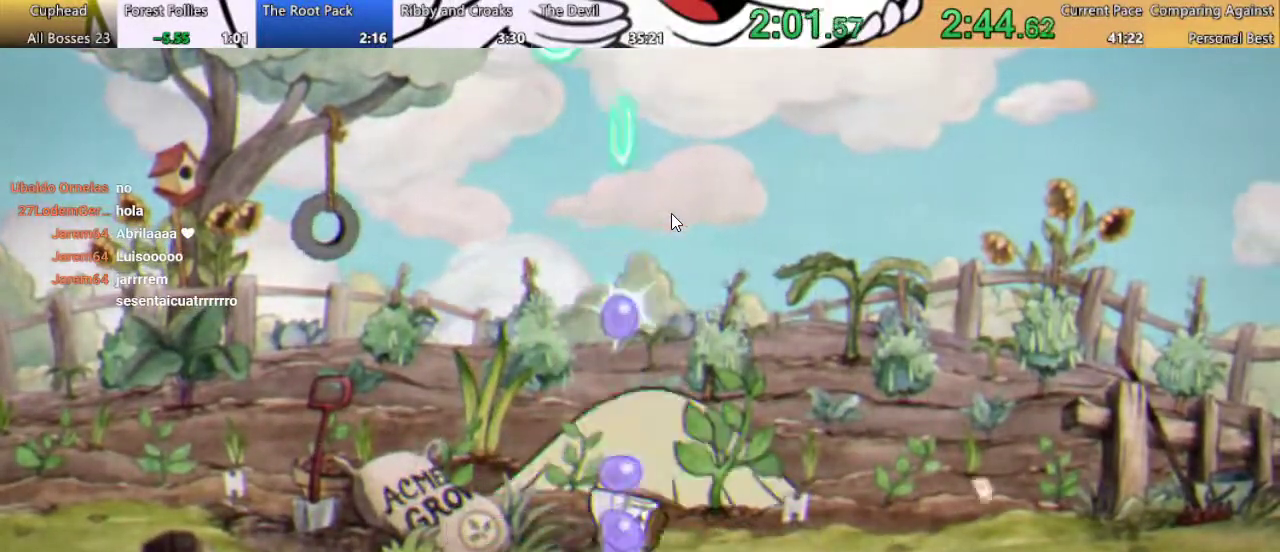
{"buttons": ["X", "R1", "DPAD_UP"], "left_stick": "center", "right_stick": "center", "events": [[100, "A", "up"], [200, "X", "down"], [267, "X", "up"], [333, "X", "down"], [400, "X", "up"], [500, "X", "down"]]}
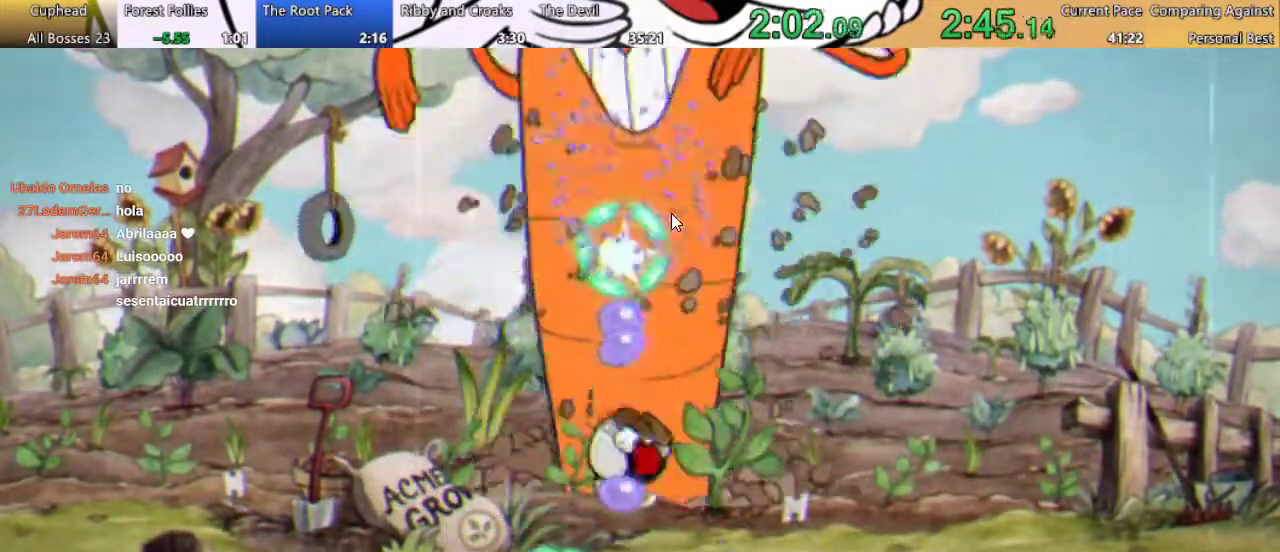
{"buttons": ["X", "R1", "DPAD_UP"], "left_stick": "center", "right_stick": "center", "events": [[67, "X", "up"], [133, "A", "down"], [267, "A", "up"], [300, "X", "down"], [400, "X", "up"], [500, "X", "down"]]}
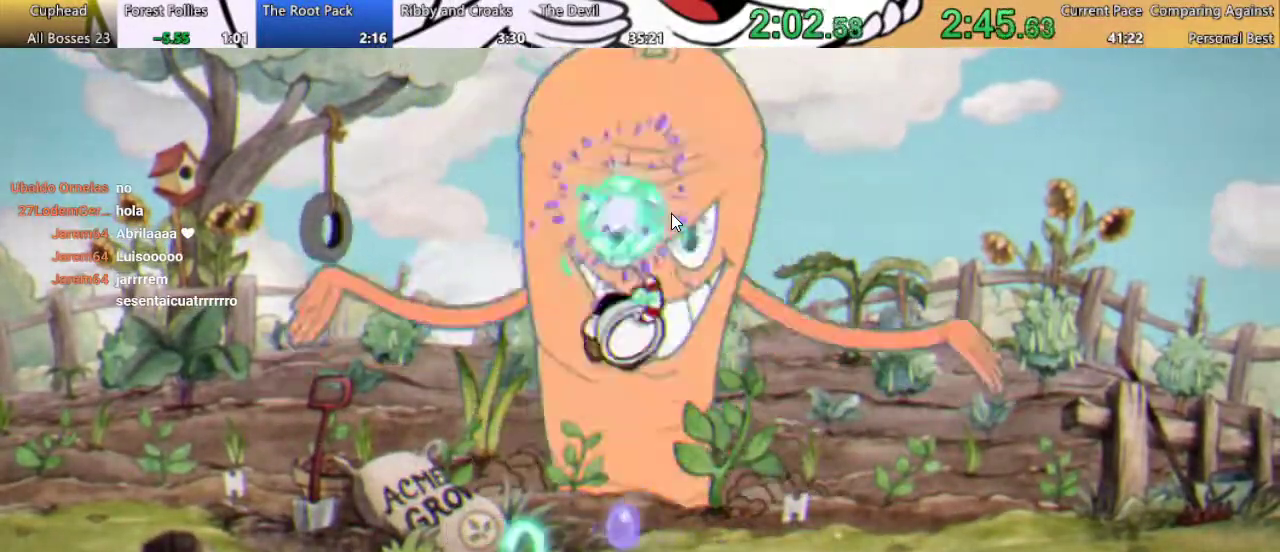
{"buttons": ["A", "R1", "DPAD_UP"], "left_stick": "center", "right_stick": "center", "events": [[67, "X", "up"], [167, "X", "down"], [233, "X", "up"], [333, "X", "down"], [400, "A", "down"], [433, "X", "up"]]}
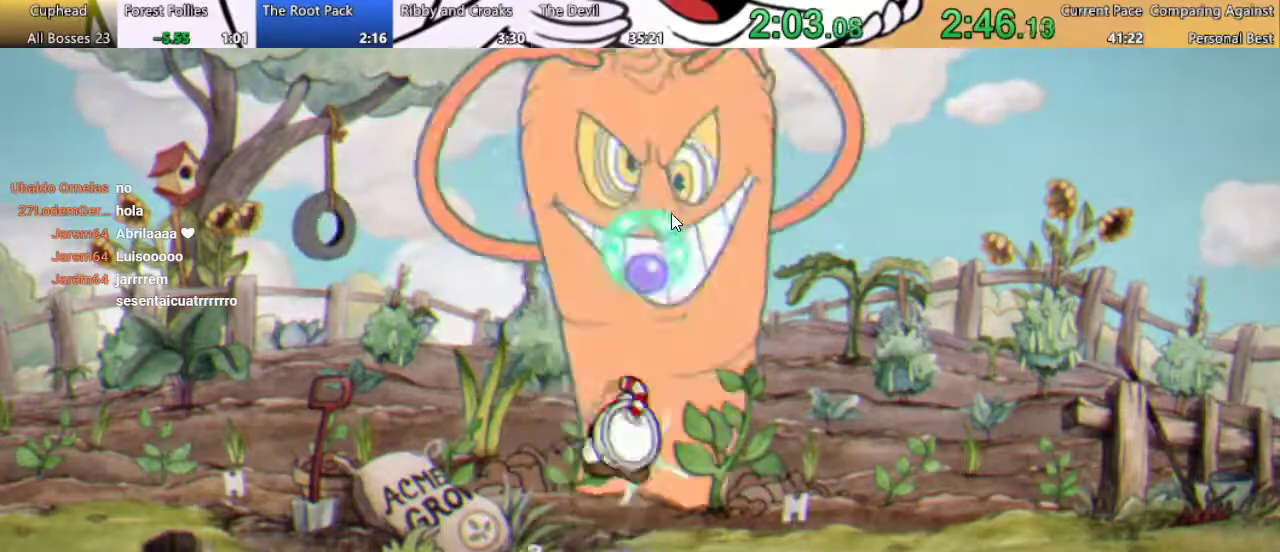
{"buttons": ["R1", "DPAD_UP"], "left_stick": "center", "right_stick": "center", "events": [[33, "A", "up"], [67, "X", "down"], [133, "L1", "down"], [133, "X", "up"], [233, "X", "down"], [333, "L1", "up"], [333, "X", "up"], [400, "X", "down"], [500, "X", "up"]]}
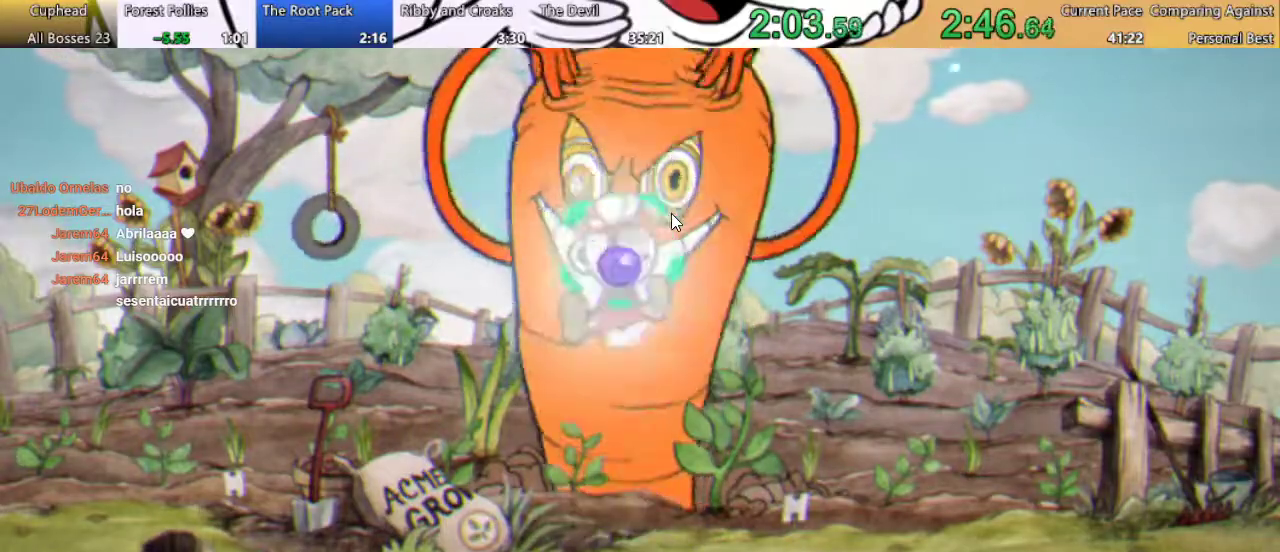
{"buttons": ["A", "X", "R1", "DPAD_UP"], "left_stick": "center", "right_stick": "center", "events": [[67, "X", "down"], [167, "X", "up"], [267, "X", "down"], [333, "X", "up"], [433, "X", "down"], [500, "A", "down"]]}
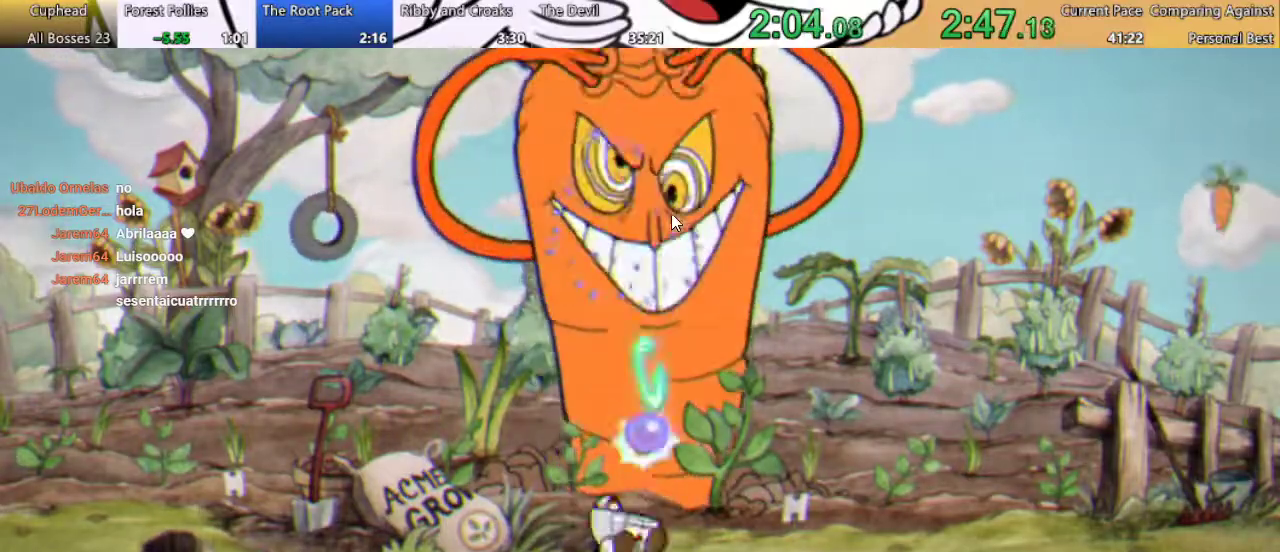
{"buttons": ["X", "R1", "DPAD_UP"], "left_stick": "center", "right_stick": "center", "events": [[33, "X", "up"], [133, "X", "down"], [167, "A", "up"], [200, "L1", "down"], [233, "X", "up"], [333, "L1", "up"], [333, "X", "down"], [400, "X", "up"], [500, "X", "down"]]}
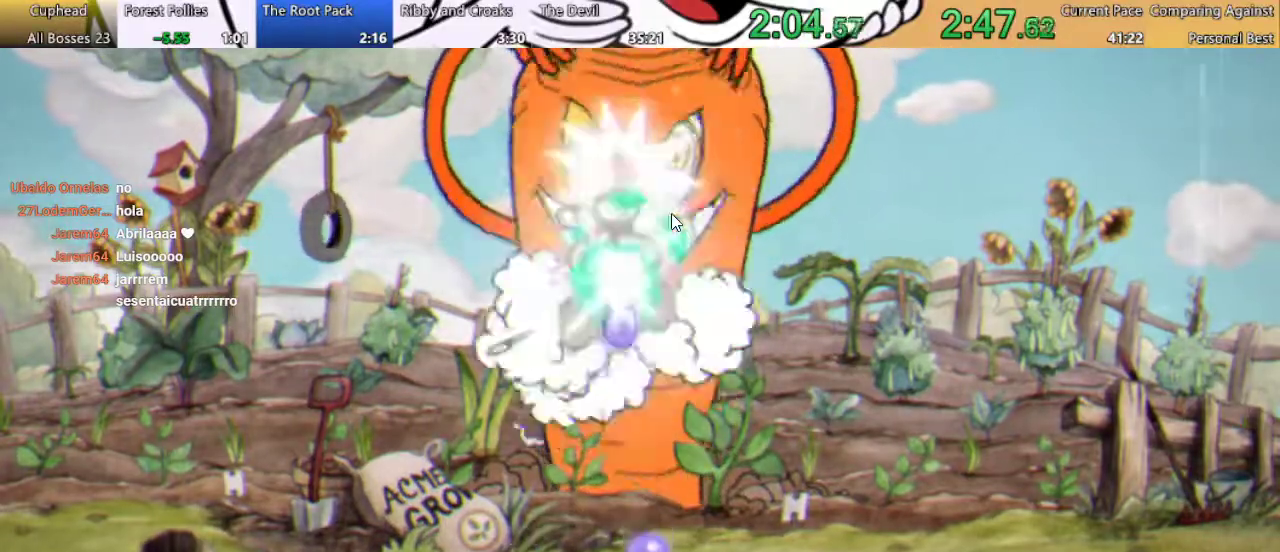
{"buttons": ["R1", "DPAD_UP"], "left_stick": "center", "right_stick": "center", "events": [[100, "X", "up"], [200, "X", "down"], [267, "X", "up"], [367, "X", "down"], [433, "X", "up"]]}
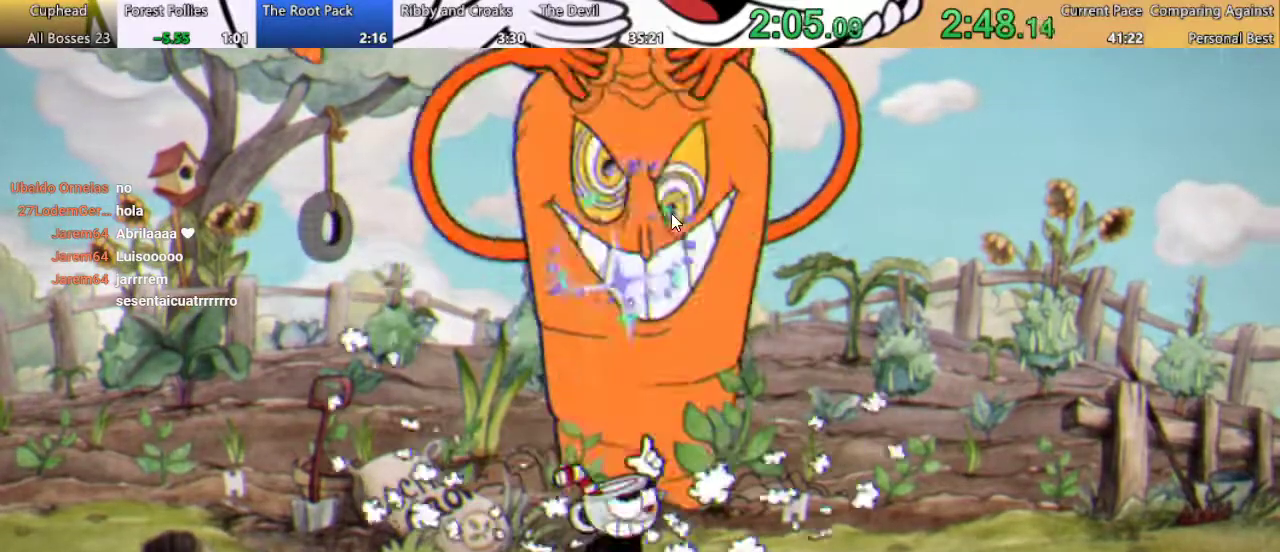
{"buttons": ["R1", "DPAD_UP"], "left_stick": "center", "right_stick": "center", "events": [[33, "X", "down"], [100, "A", "down"], [133, "X", "up"], [233, "A", "up"], [233, "X", "down"], [367, "X", "up"], [433, "X", "down"], [500, "X", "up"]]}
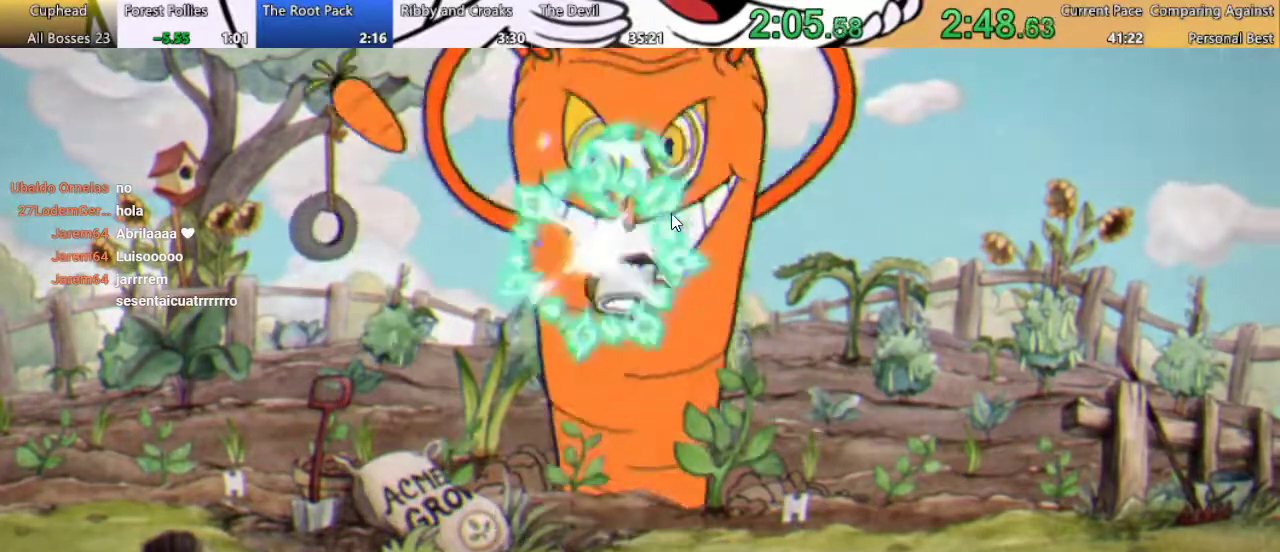
{"buttons": ["L1", "R1", "DPAD_UP"], "left_stick": "center", "right_stick": "center", "events": [[100, "X", "down"], [167, "X", "up"], [267, "A", "down"], [400, "A", "up"], [400, "L1", "down"], [433, "X", "down"], [500, "X", "up"]]}
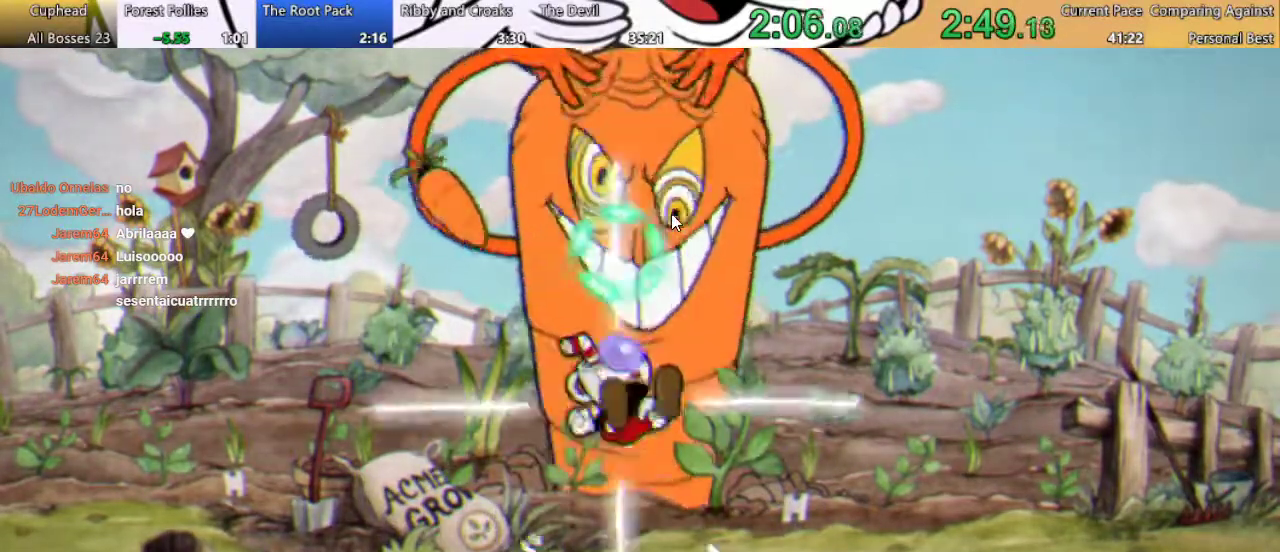
{"buttons": ["X", "R1", "DPAD_UP"], "left_stick": "center", "right_stick": "center", "events": [[33, "L1", "up"], [67, "X", "down"], [167, "X", "up"], [267, "X", "down"], [367, "X", "up"], [433, "X", "down"]]}
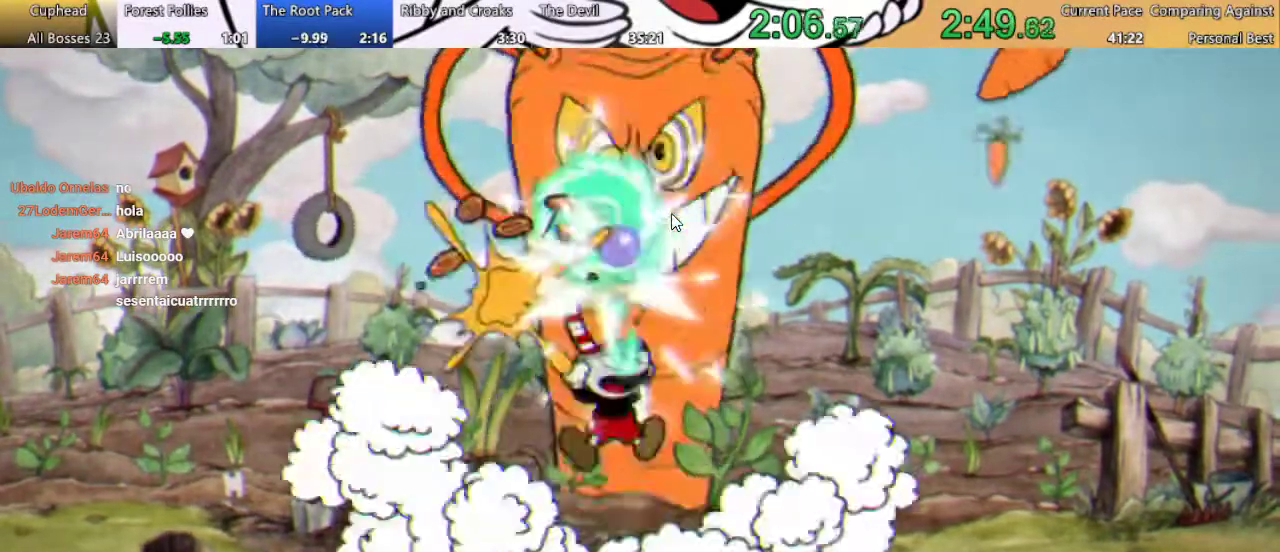
{"buttons": ["X", "R1", "DPAD_UP"], "left_stick": "center", "right_stick": "center", "events": [[33, "X", "up"], [133, "X", "down"], [200, "X", "up"], [300, "A", "down"], [300, "X", "down"], [367, "X", "up"], [433, "A", "up"], [467, "X", "down"]]}
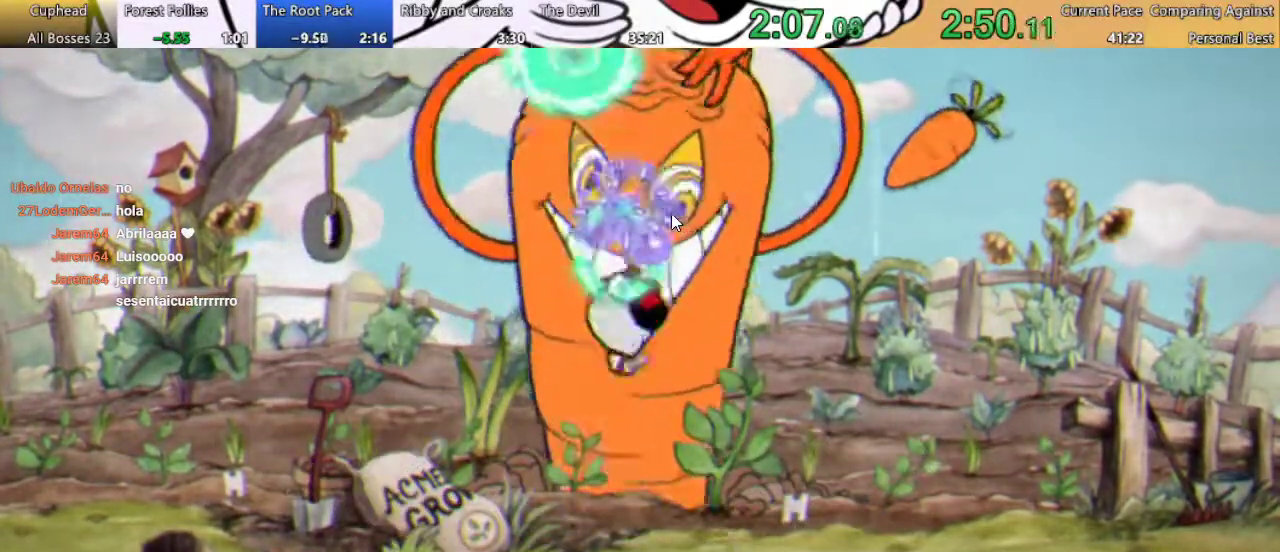
{"buttons": ["A", "X", "R1", "DPAD_UP"], "left_stick": "center", "right_stick": "center", "events": [[67, "X", "up"], [167, "X", "down"], [233, "X", "up"], [467, "A", "down"], [500, "X", "down"]]}
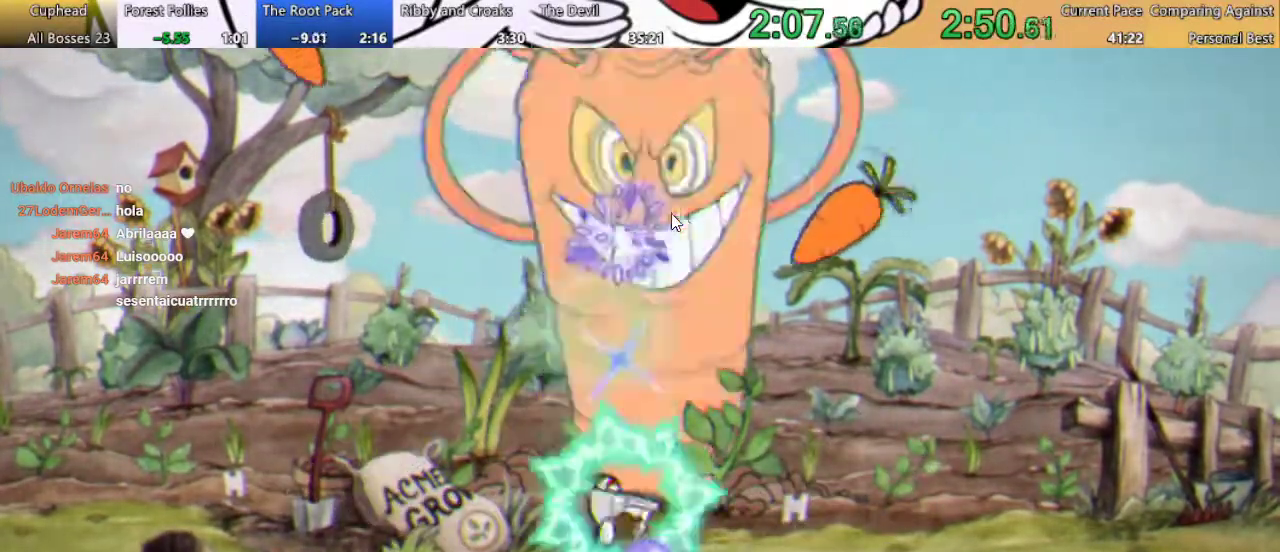
{"buttons": ["X", "R1", "DPAD_UP"], "left_stick": "center", "right_stick": "center", "events": [[67, "X", "up"], [100, "A", "up"], [167, "X", "down"], [233, "L1", "down"], [233, "X", "up"], [333, "X", "down"], [400, "L1", "up"], [433, "X", "up"], [500, "X", "down"]]}
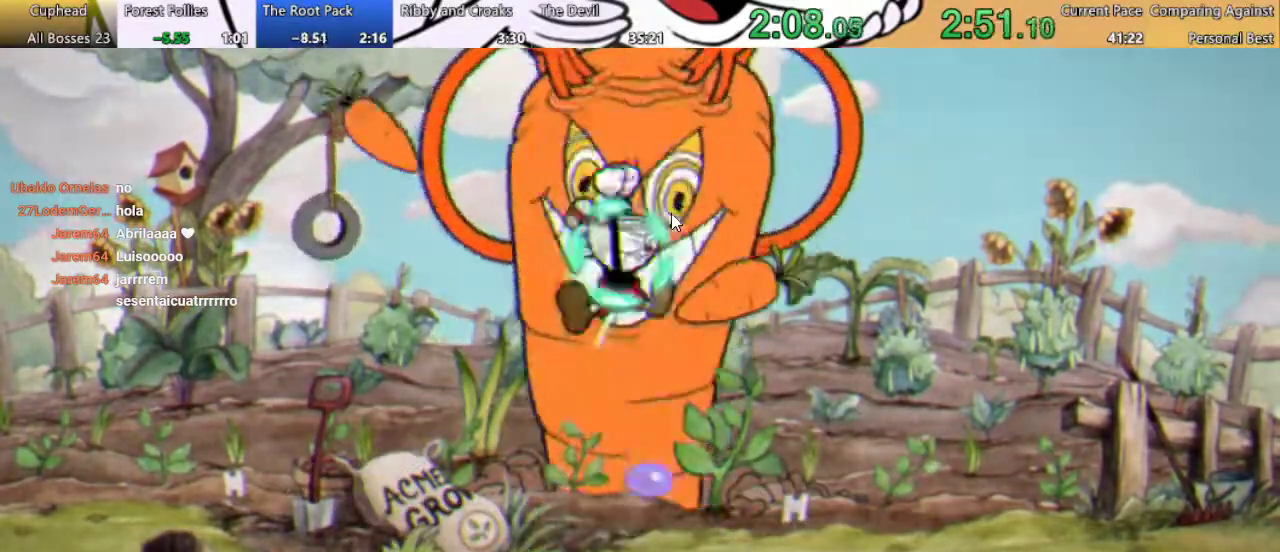
{"buttons": ["R1", "DPAD_UP"], "left_stick": "center", "right_stick": "center", "events": [[100, "X", "up"], [200, "X", "down"], [300, "X", "up"], [367, "X", "down"], [467, "X", "up"]]}
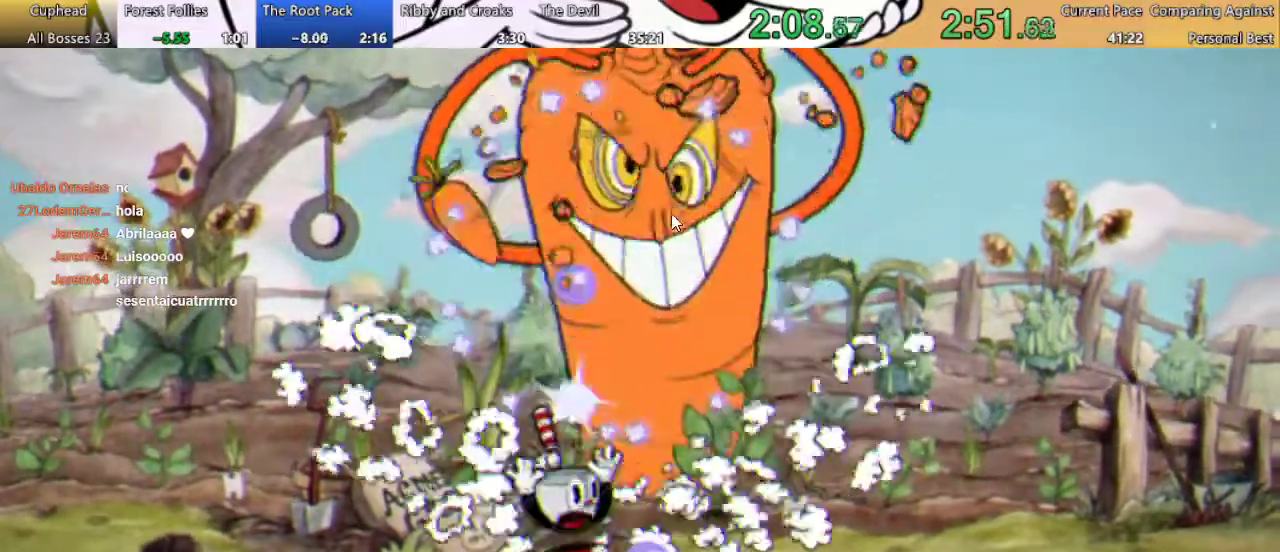
{"buttons": ["R1", "DPAD_UP"], "left_stick": "center", "right_stick": "center", "events": [[67, "X", "down"], [200, "A", "down"], [233, "DPAD_RIGHT", "down"], [300, "X", "up"], [333, "A", "up"], [367, "DPAD_RIGHT", "up"], [400, "X", "down"], [467, "X", "up"]]}
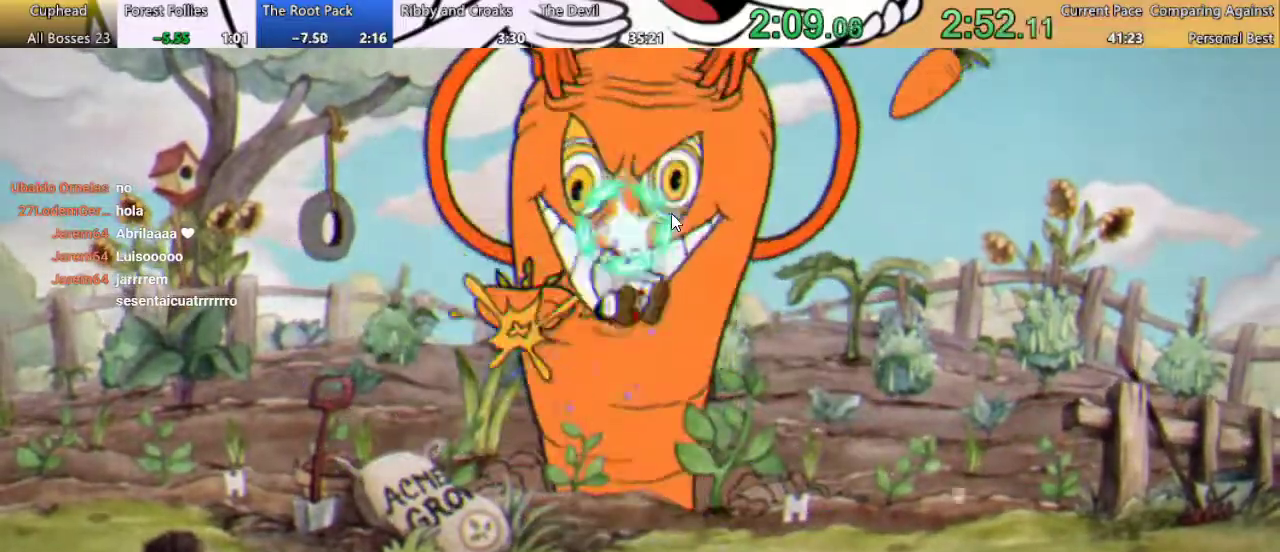
{"buttons": ["R1", "DPAD_UP"], "left_stick": "center", "right_stick": "center", "events": [[67, "X", "down"], [167, "X", "up"], [267, "X", "down"], [333, "X", "up"], [433, "A", "down"], [500, "A", "up"]]}
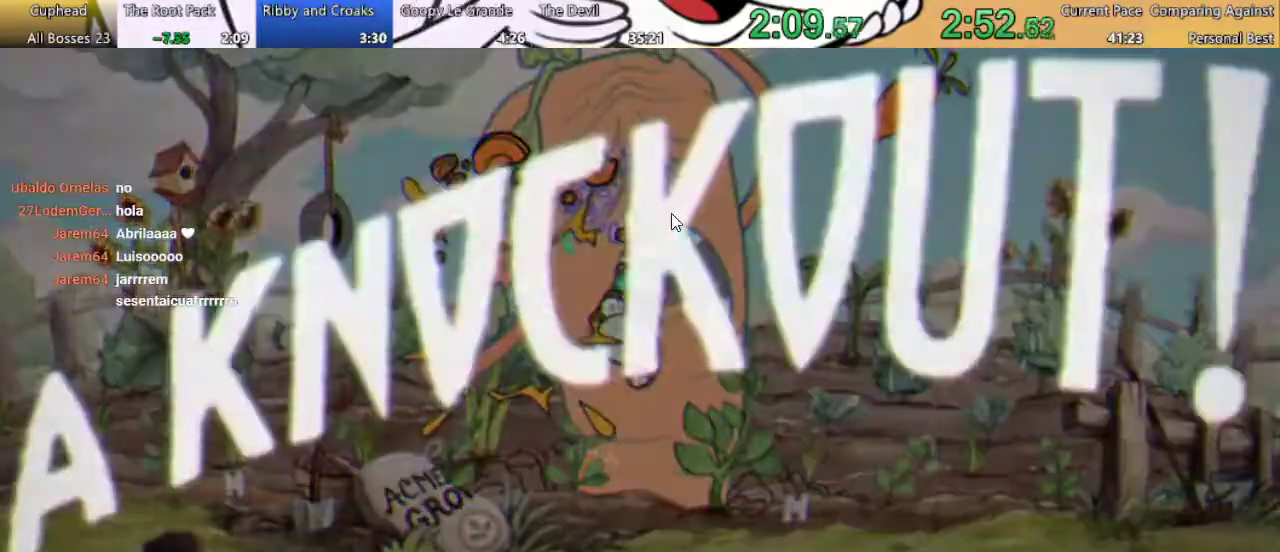
{"buttons": [], "left_stick": "center", "right_stick": "center", "events": [[100, "DPAD_UP", "up"], [200, "R1", "up"]]}
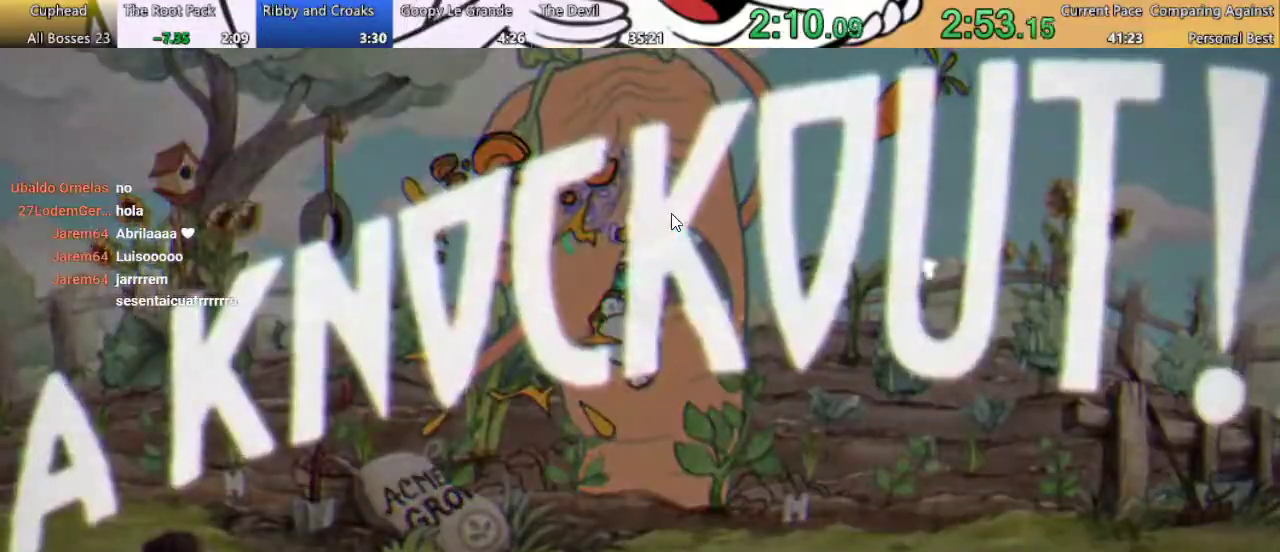
{"buttons": [], "left_stick": "center", "right_stick": "center", "events": []}
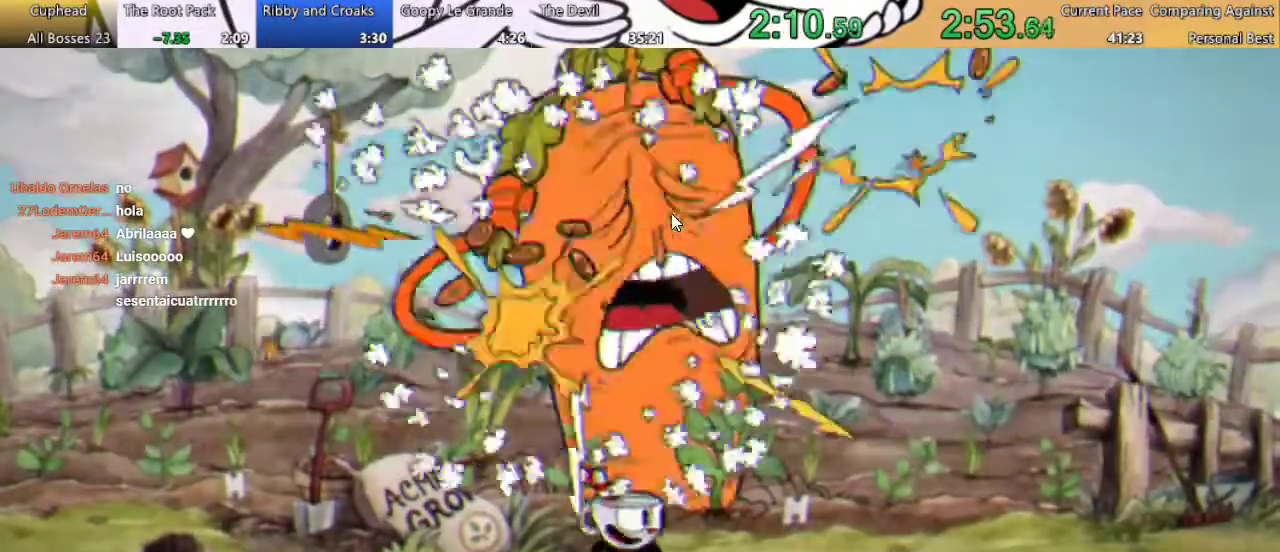
{"buttons": [], "left_stick": "center", "right_stick": "center", "events": []}